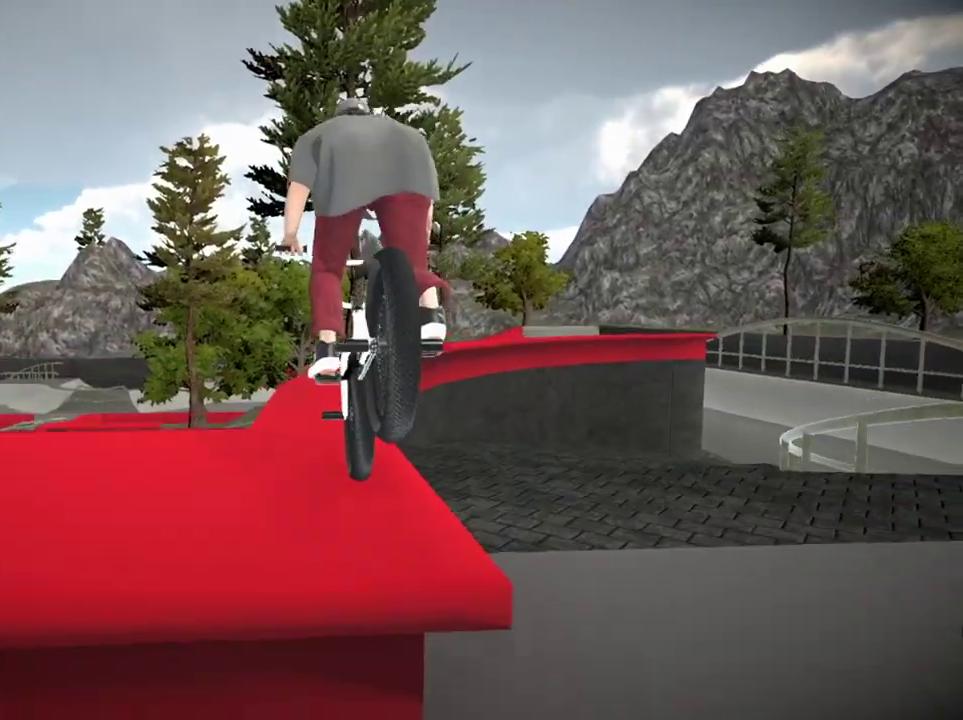
Gameplay with a controller (Xbox layout); each line is a JSON object with the inputs held at the frame after it (dt_ms = milliseconds from this image to that frame). "events" lists button and stick changes between this image and that frame as [ms after this image, input, new state], when the widget could be followed in between.
{"dt_ms": 300, "buttons": [], "left_stick": "center", "right_stick": "up"}
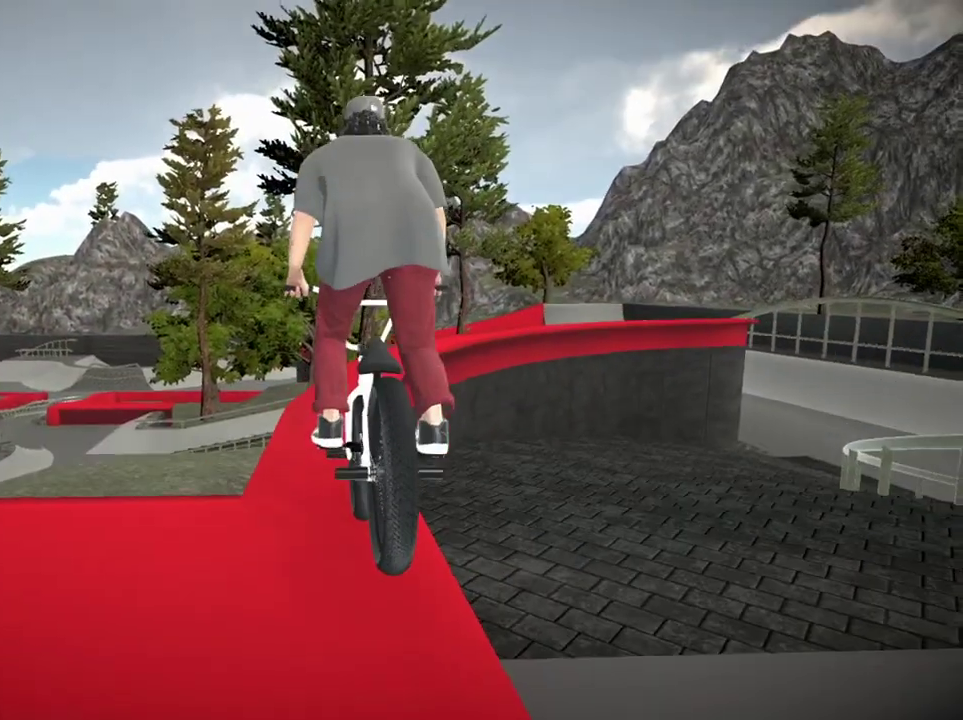
{"dt_ms": 701, "buttons": [], "left_stick": "center", "right_stick": "up"}
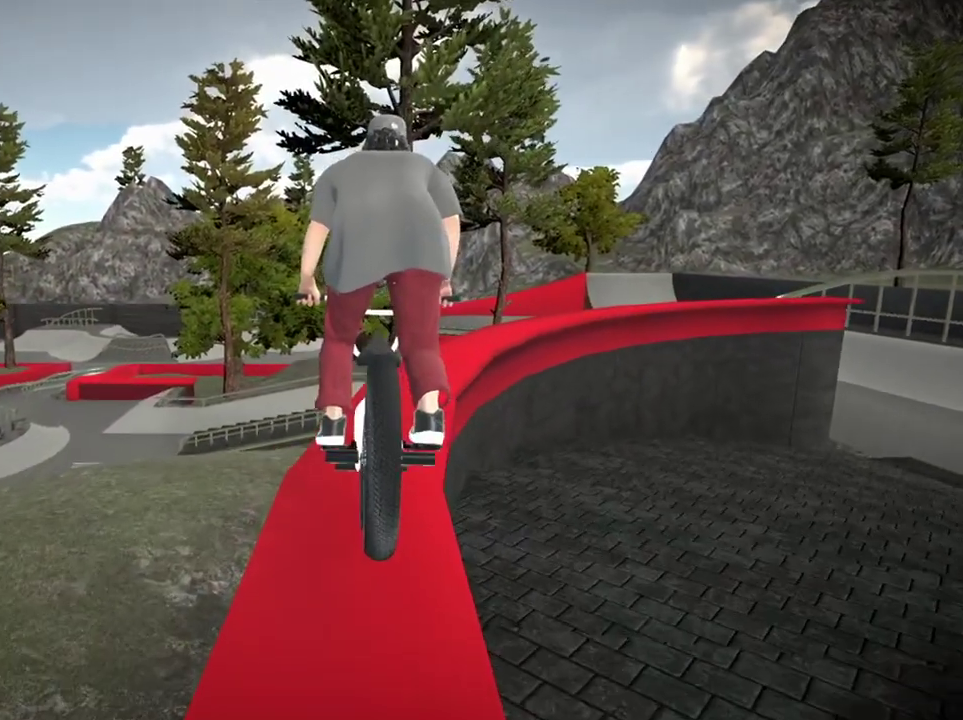
{"dt_ms": 501, "buttons": [], "left_stick": "right", "right_stick": "up", "events": [[33, "left_stick", "right"]]}
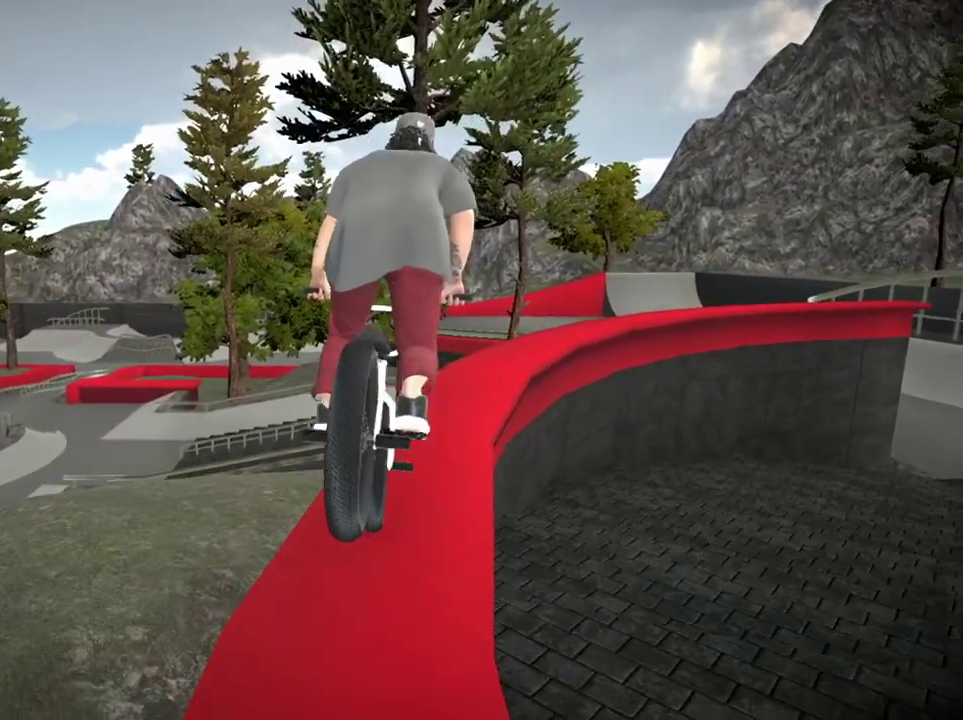
{"dt_ms": 700, "buttons": [], "left_stick": "right", "right_stick": "up", "events": [[617, "left_stick", "center"], [684, "left_stick", "right"]]}
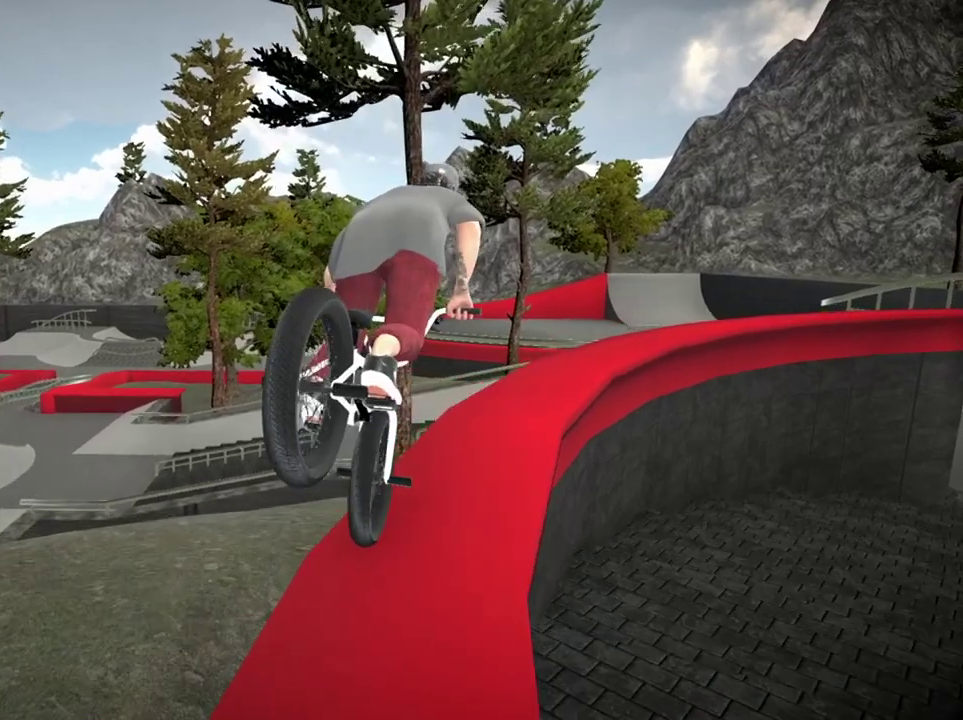
{"dt_ms": 301, "buttons": [], "left_stick": "right", "right_stick": "up"}
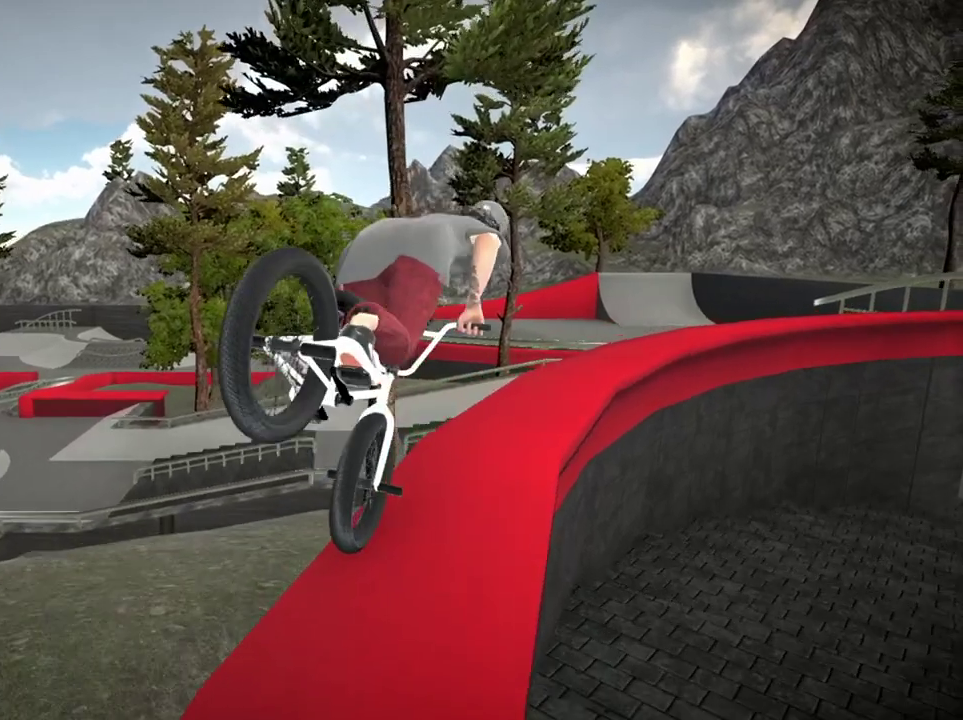
{"dt_ms": 400, "buttons": [], "left_stick": "right", "right_stick": "up"}
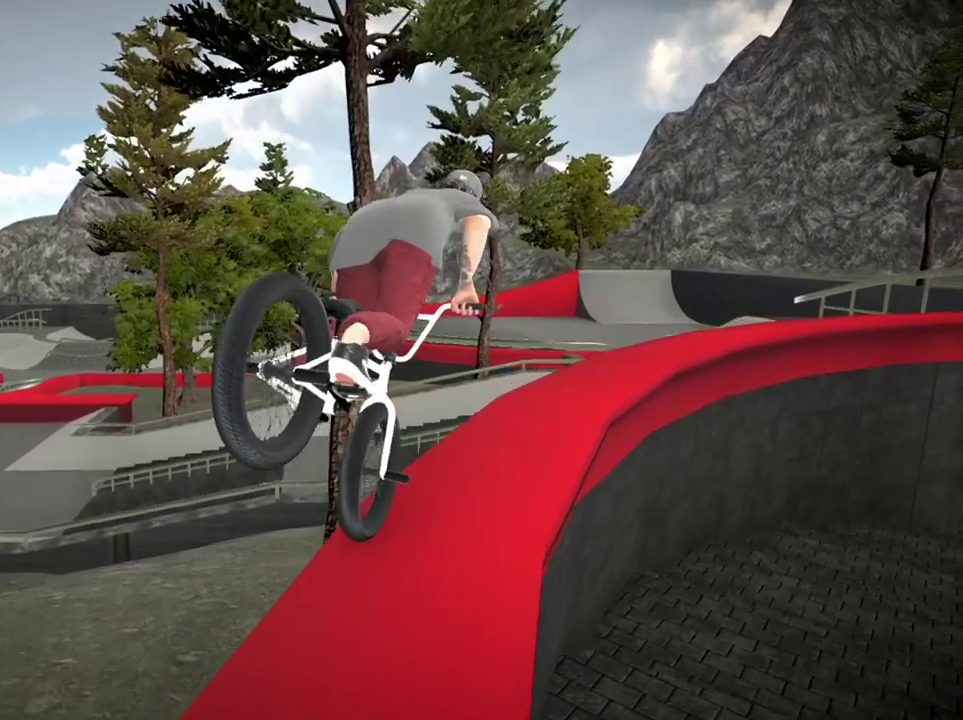
{"dt_ms": 701, "buttons": [], "left_stick": "right", "right_stick": "up"}
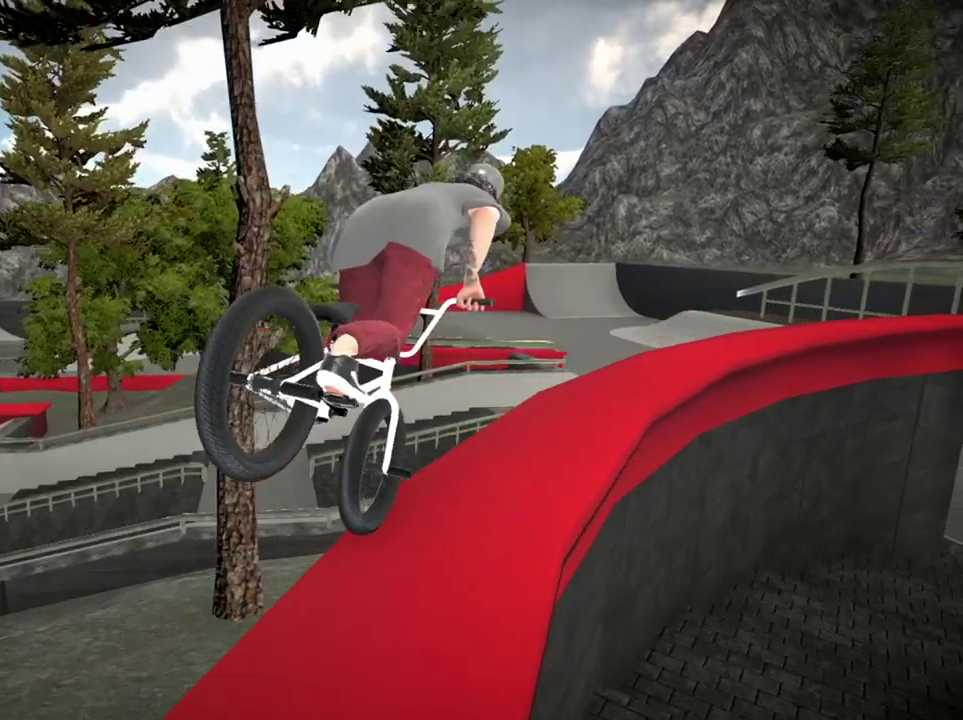
{"dt_ms": 400, "buttons": [], "left_stick": "right", "right_stick": "up"}
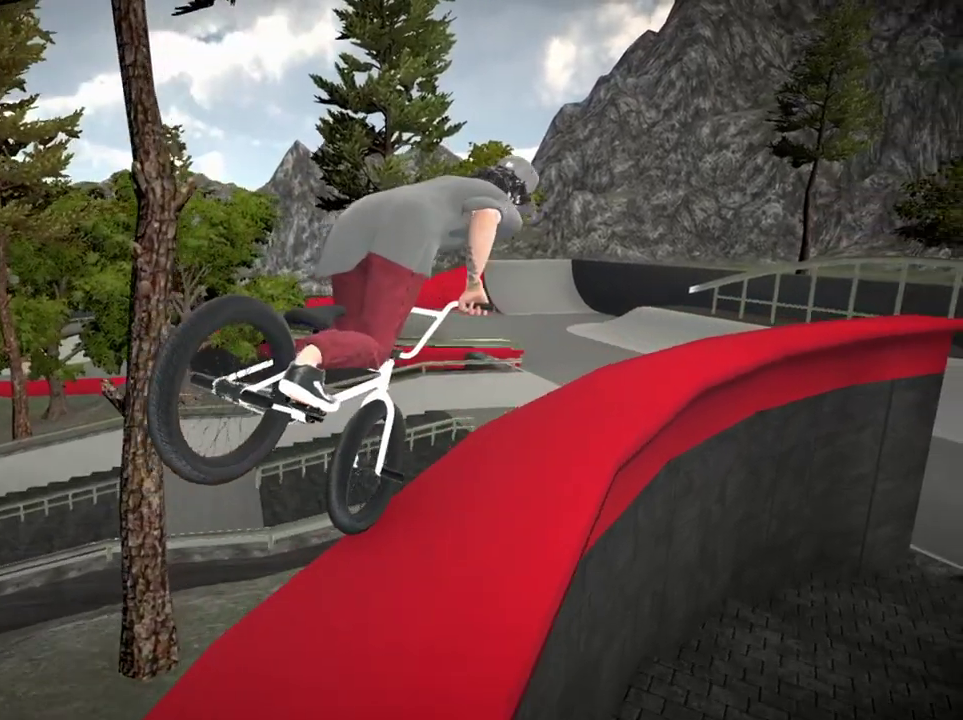
{"dt_ms": 300, "buttons": [], "left_stick": "center", "right_stick": "up", "events": [[217, "left_stick", "center"]]}
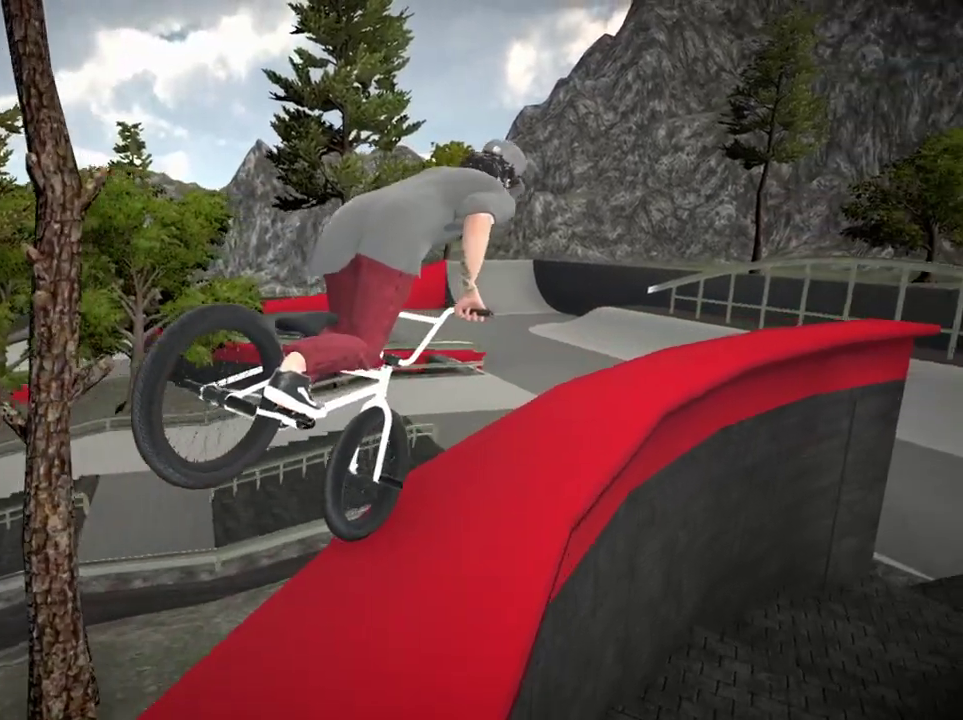
{"dt_ms": 701, "buttons": [], "left_stick": "center", "right_stick": "up", "events": [[217, "left_stick", "right"], [518, "left_stick", "center"]]}
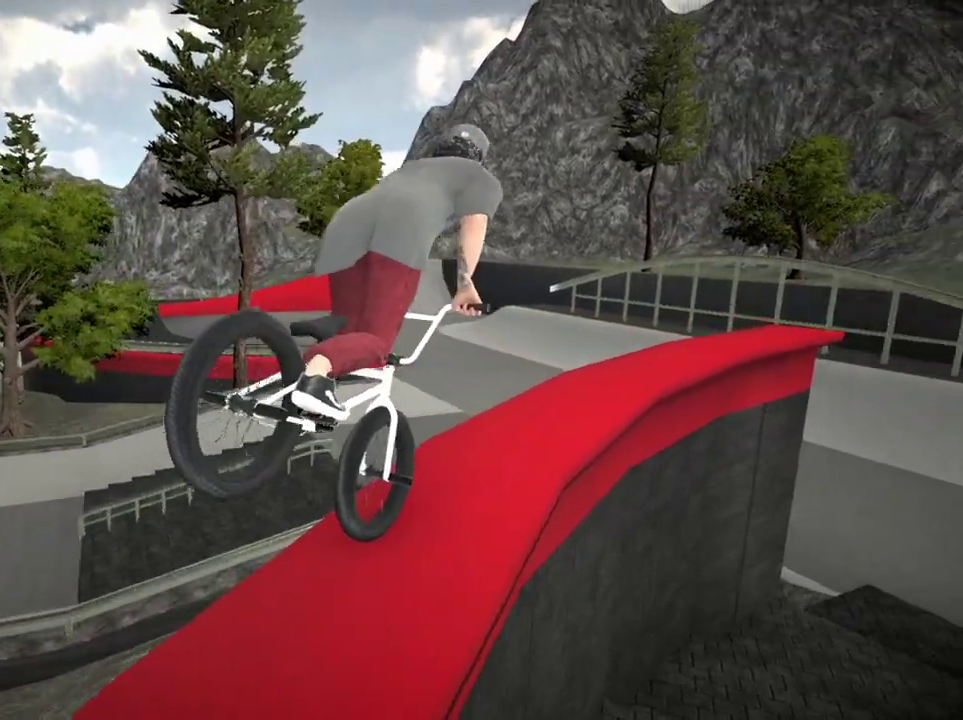
{"dt_ms": 701, "buttons": [], "left_stick": "right", "right_stick": "up", "events": [[117, "left_stick", "right"], [551, "left_stick", "center"], [651, "left_stick", "right"]]}
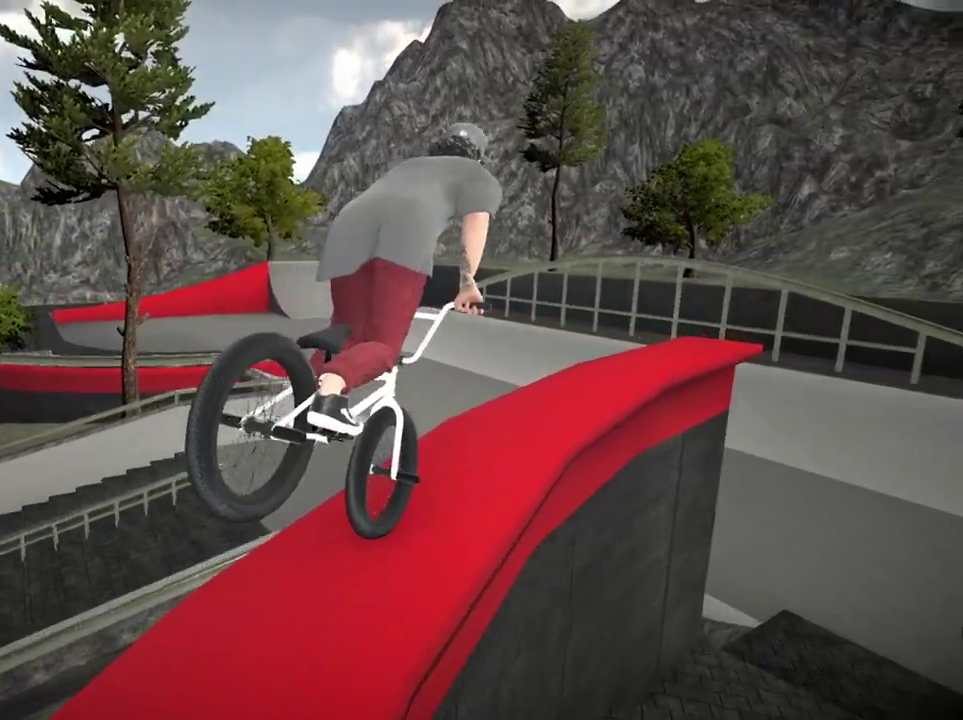
{"dt_ms": 300, "buttons": [], "left_stick": "right", "right_stick": "up"}
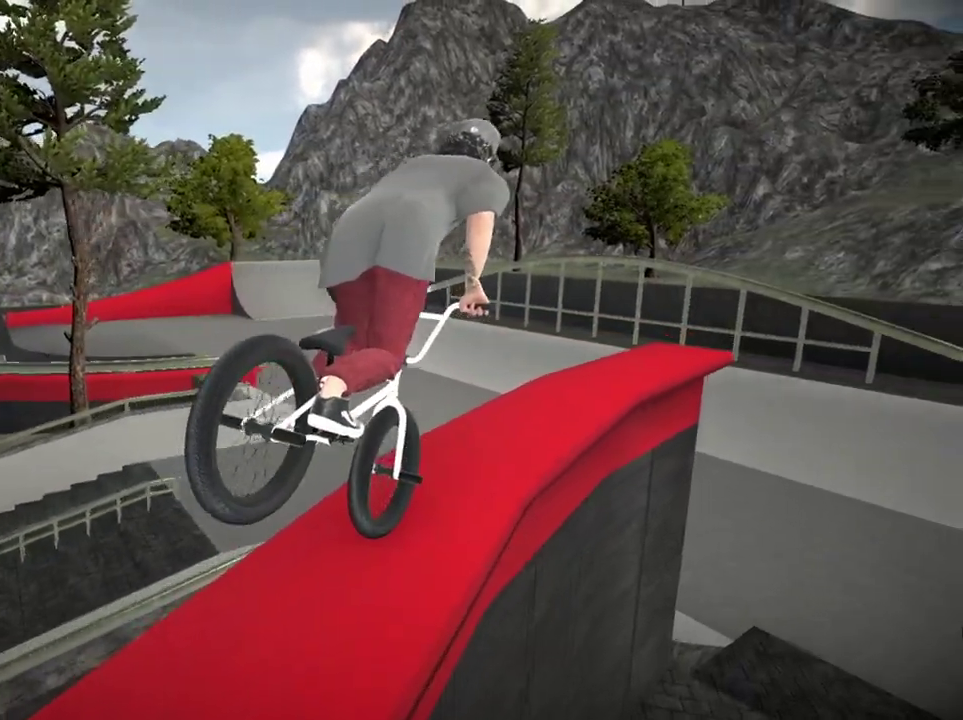
{"dt_ms": 400, "buttons": [], "left_stick": "right", "right_stick": "up"}
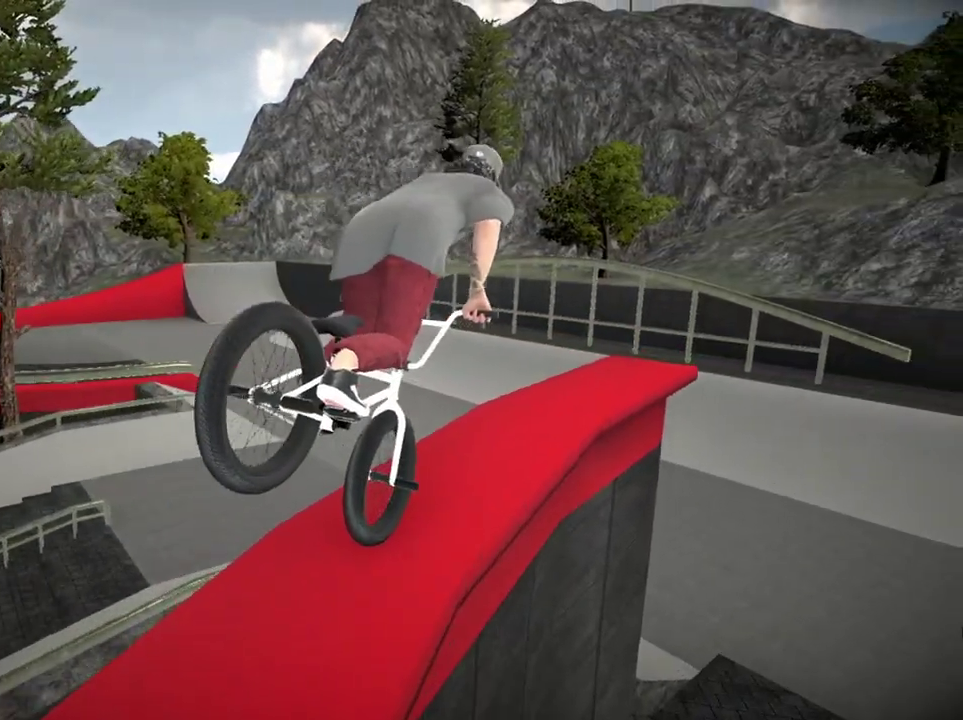
{"dt_ms": 701, "buttons": [], "left_stick": "center", "right_stick": "up"}
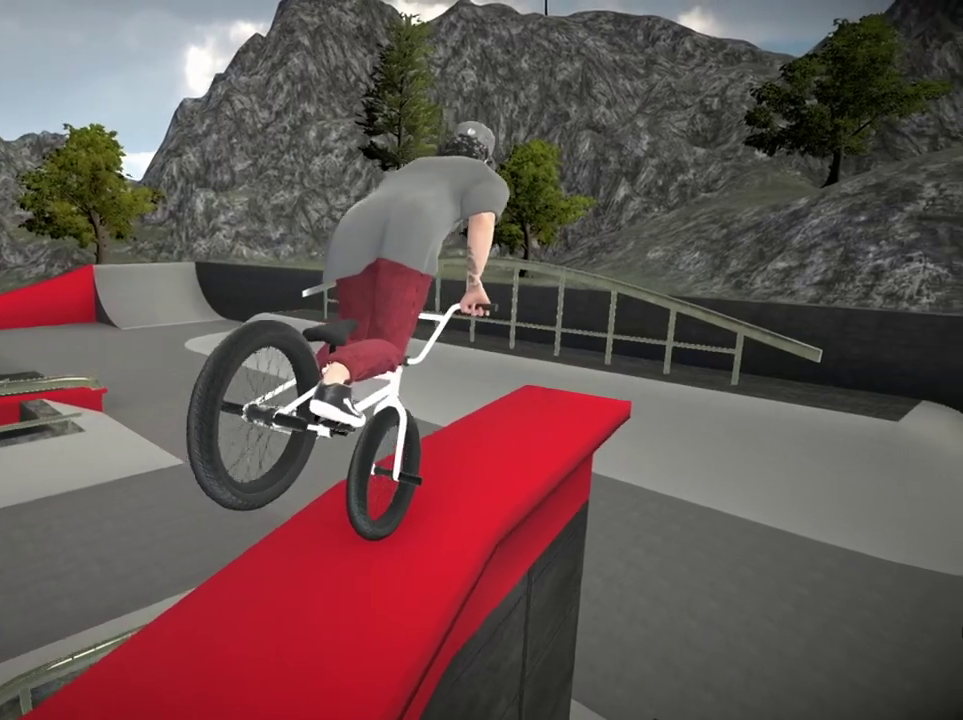
{"dt_ms": 401, "buttons": [], "left_stick": "center", "right_stick": "up"}
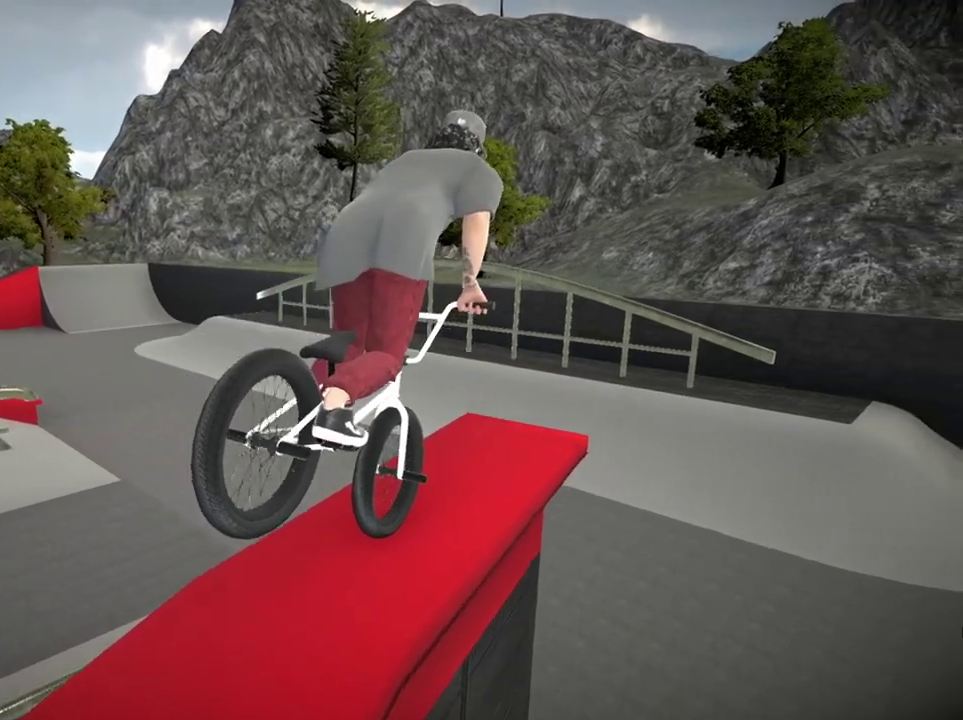
{"dt_ms": 500, "buttons": [], "left_stick": "center", "right_stick": "up", "events": [[16, "left_stick", "right"], [383, "left_stick", "center"]]}
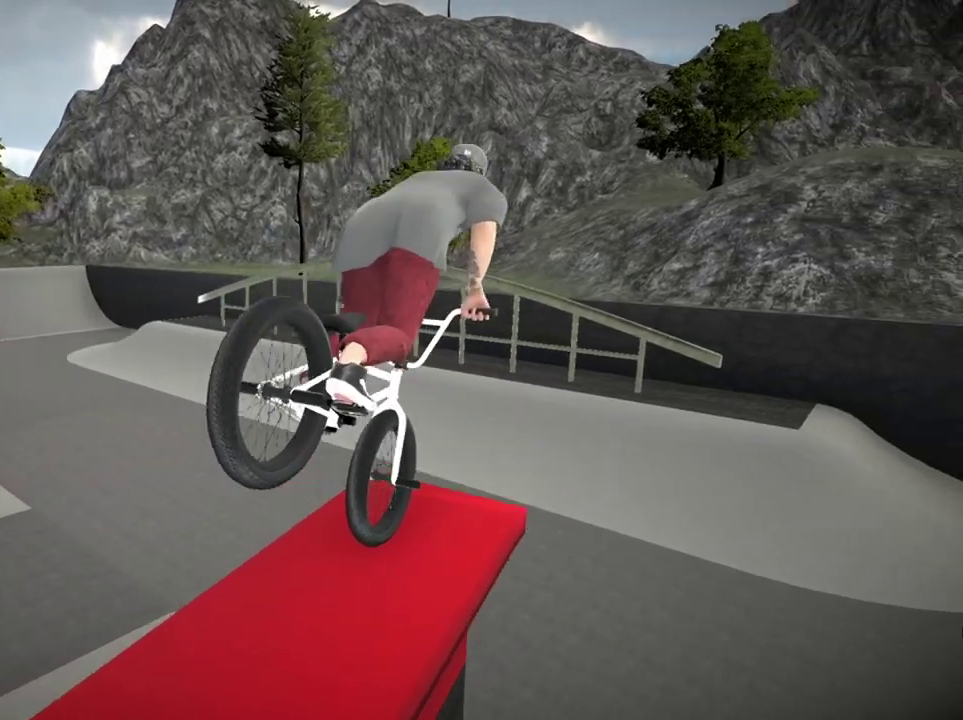
{"dt_ms": 701, "buttons": [], "left_stick": "center", "right_stick": "center", "events": [[50, "left_stick", "right"], [150, "left_stick", "center"], [267, "right_stick", "down-right"], [317, "L1", "down"], [534, "right_stick", "center"], [551, "L1", "up"]]}
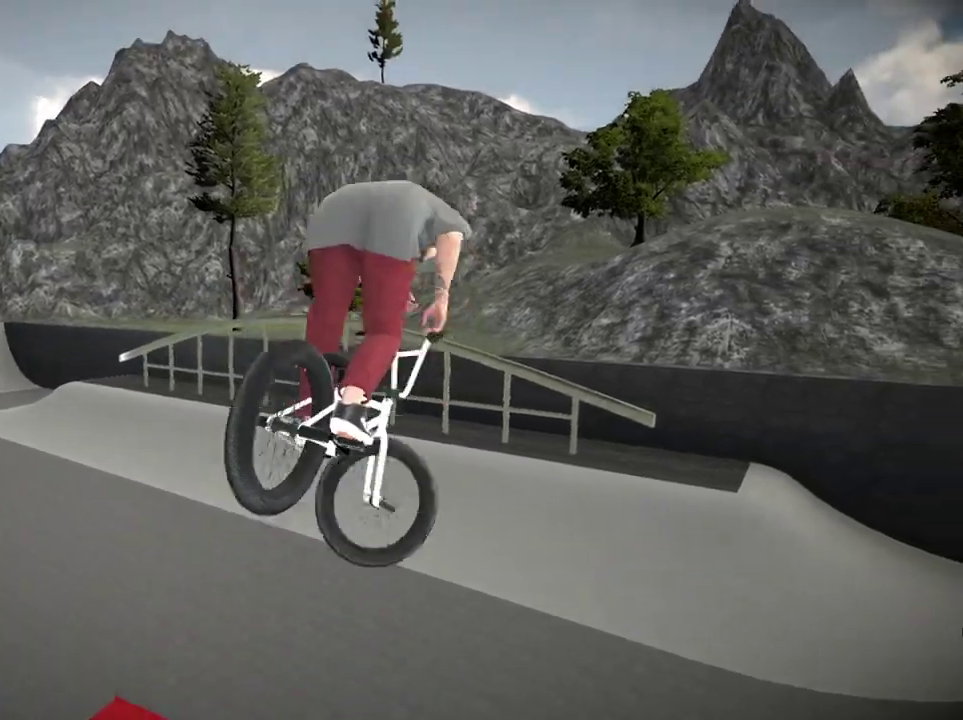
{"dt_ms": 300, "buttons": [], "left_stick": "center", "right_stick": "center"}
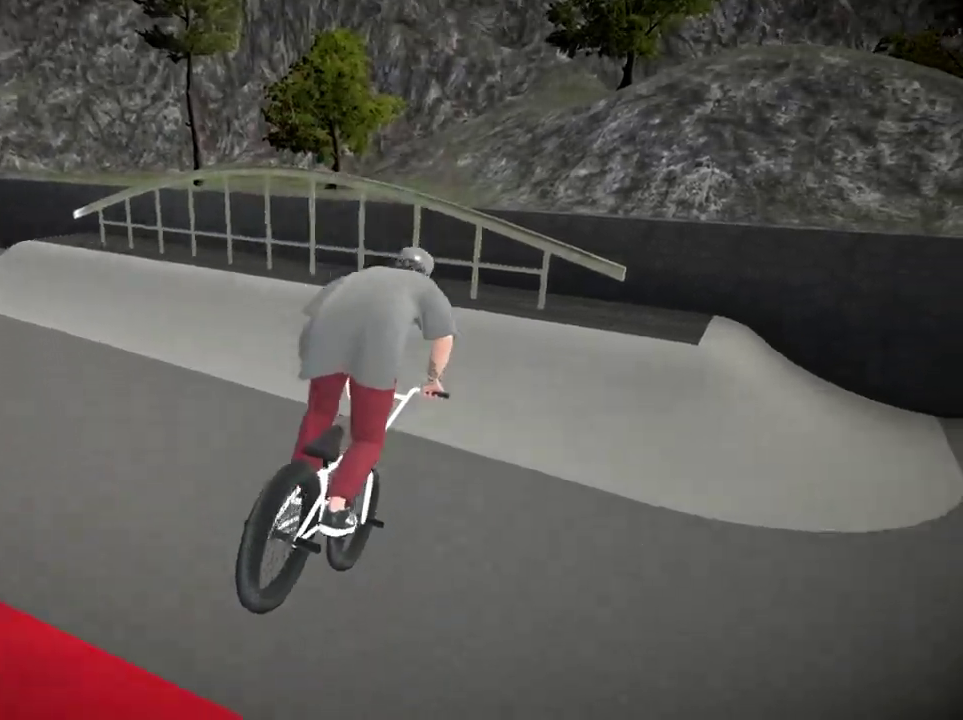
{"dt_ms": 400, "buttons": [], "left_stick": "center", "right_stick": "center"}
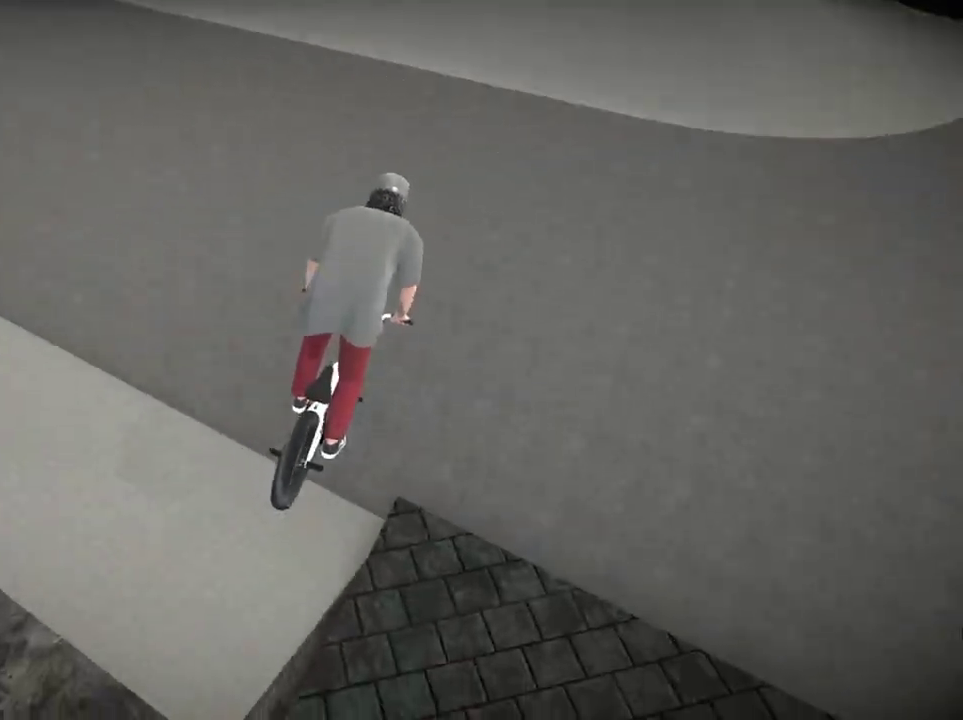
{"dt_ms": 601, "buttons": [], "left_stick": "left", "right_stick": "center", "events": [[351, "left_stick", "left"]]}
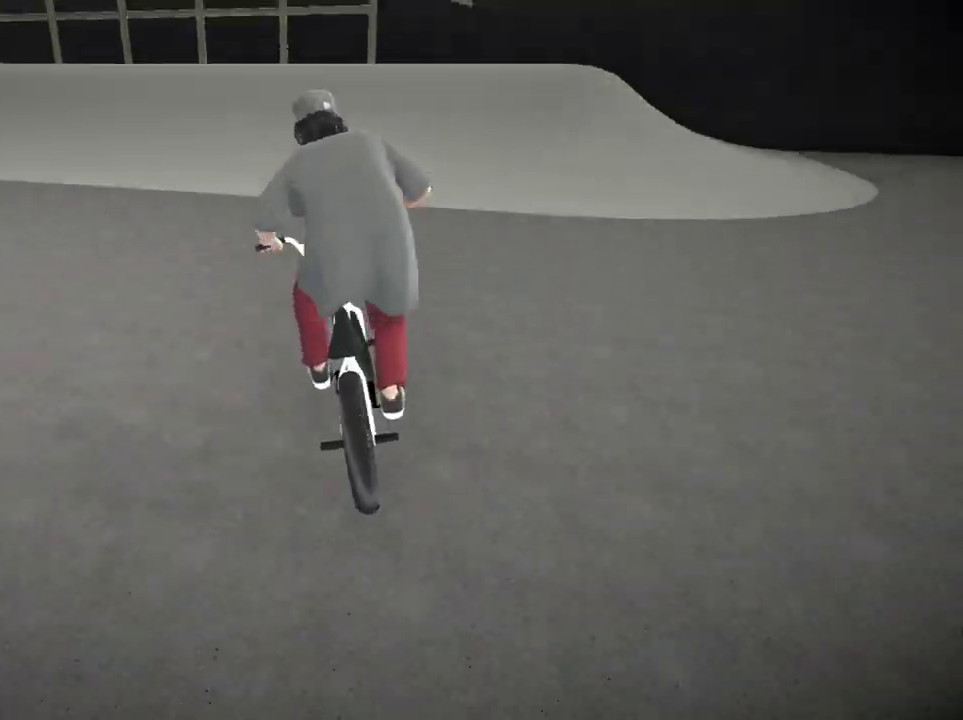
{"dt_ms": 300, "buttons": ["A"], "left_stick": "left", "right_stick": "center", "events": [[17, "A", "down"], [67, "left_stick", "center"], [150, "left_stick", "left"], [167, "A", "up"], [217, "A", "down"]]}
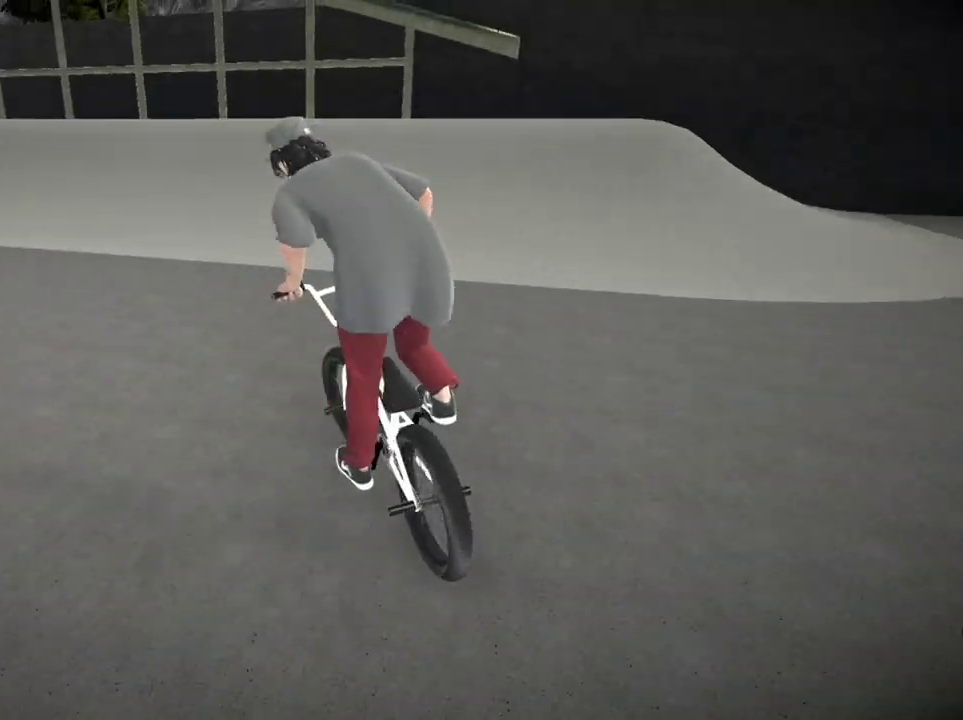
{"dt_ms": 684, "buttons": [], "left_stick": "center", "right_stick": "center", "events": [[34, "left_stick", "center"], [50, "A", "up"], [84, "left_stick", "right"], [117, "A", "down"], [251, "A", "up"], [301, "left_stick", "center"], [417, "left_stick", "right"], [601, "left_stick", "center"]]}
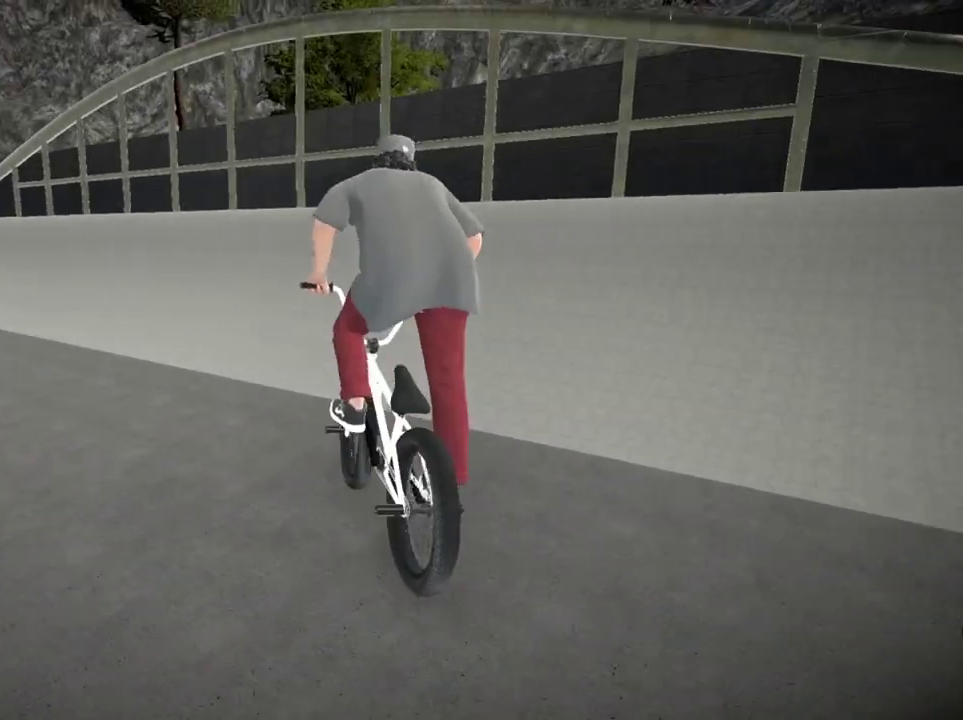
{"dt_ms": 501, "buttons": [], "left_stick": "left", "right_stick": "down-left"}
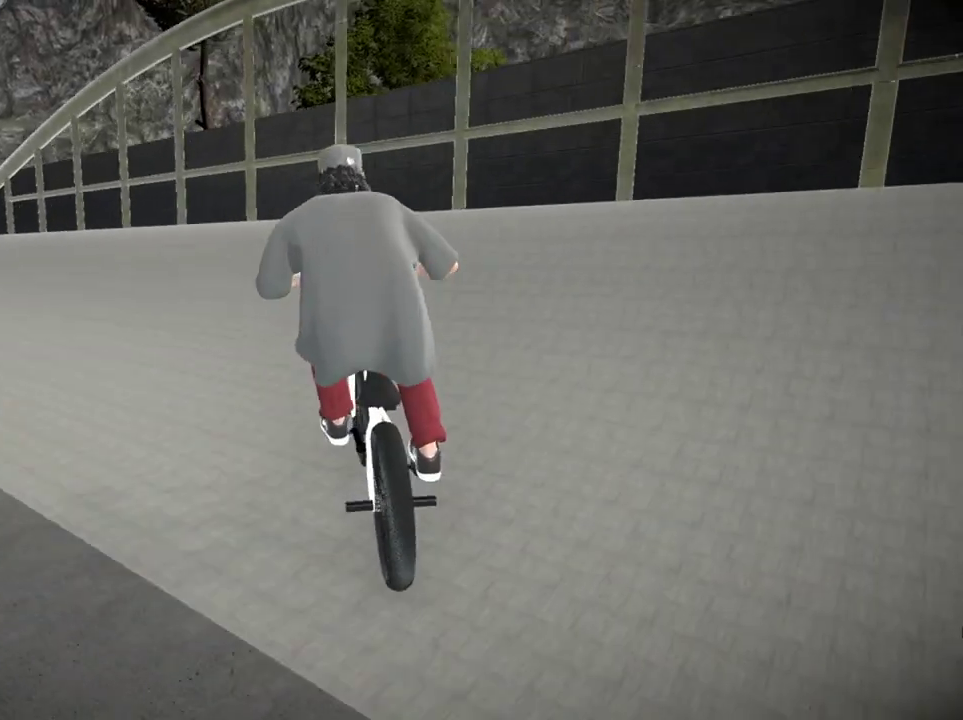
{"dt_ms": 701, "buttons": [], "left_stick": "center", "right_stick": "center"}
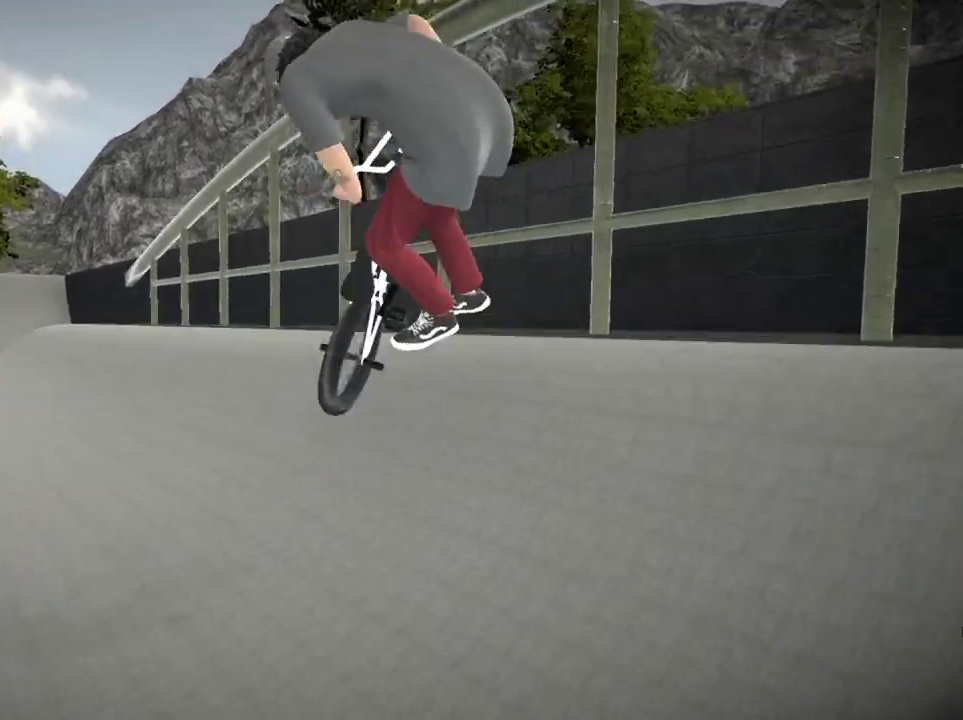
{"dt_ms": 300, "buttons": [], "left_stick": "center", "right_stick": "center"}
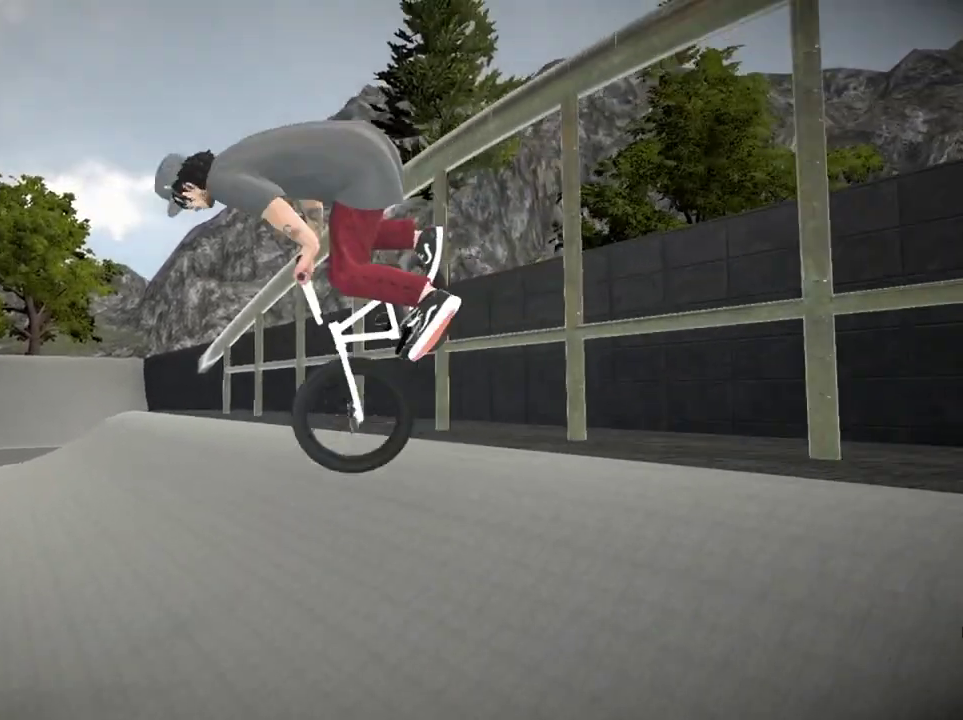
{"dt_ms": 400, "buttons": [], "left_stick": "center", "right_stick": "center", "events": [[50, "left_stick", "right"], [150, "left_stick", "center"]]}
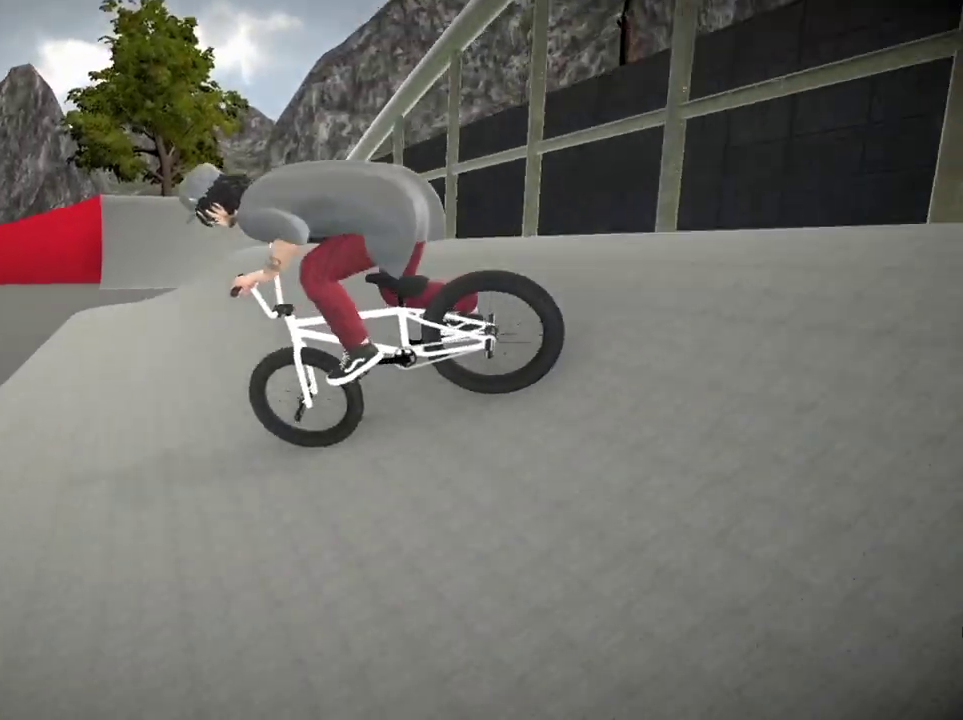
{"dt_ms": 701, "buttons": ["A"], "left_stick": "up", "right_stick": "center"}
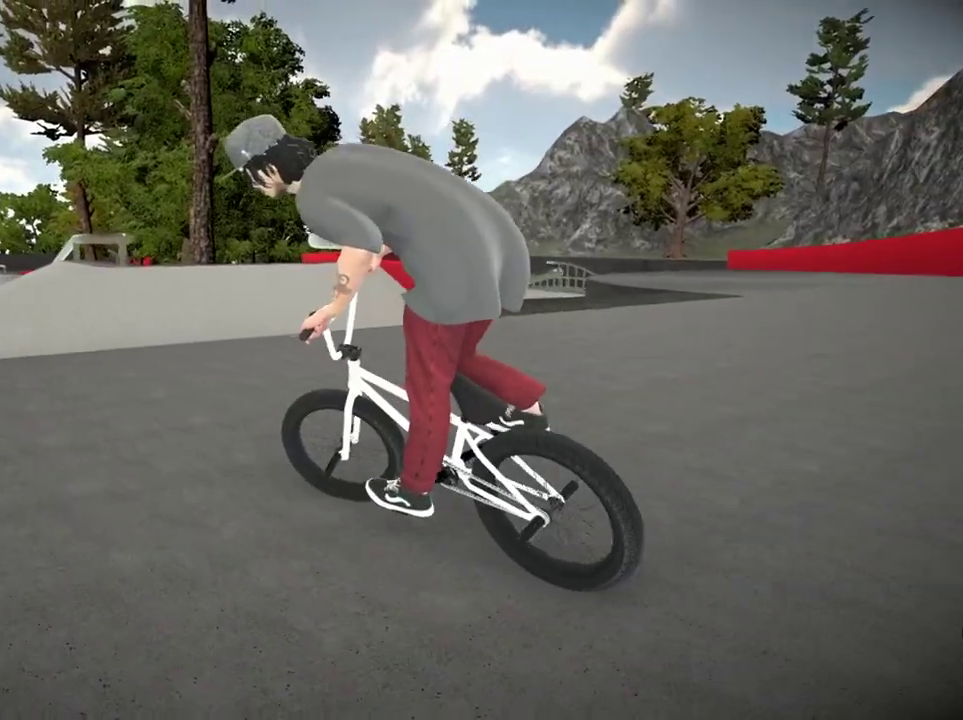
{"dt_ms": 400, "buttons": [], "left_stick": "center", "right_stick": "center"}
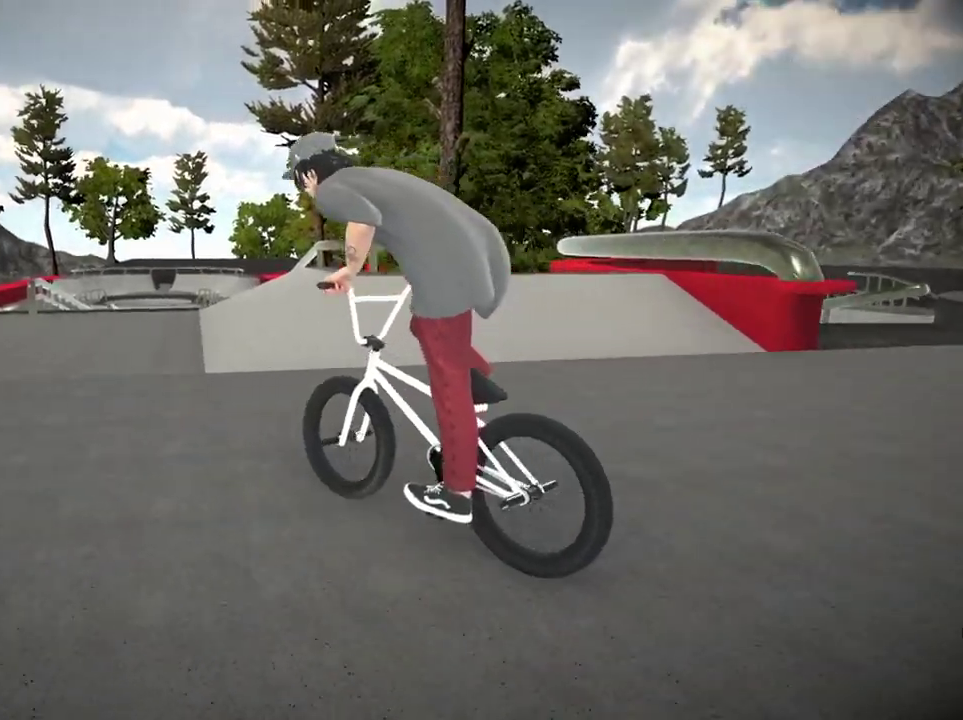
{"dt_ms": 501, "buttons": ["B"], "left_stick": "center", "right_stick": "center", "events": [[217, "left_stick", "right"], [317, "B", "down"], [367, "left_stick", "center"]]}